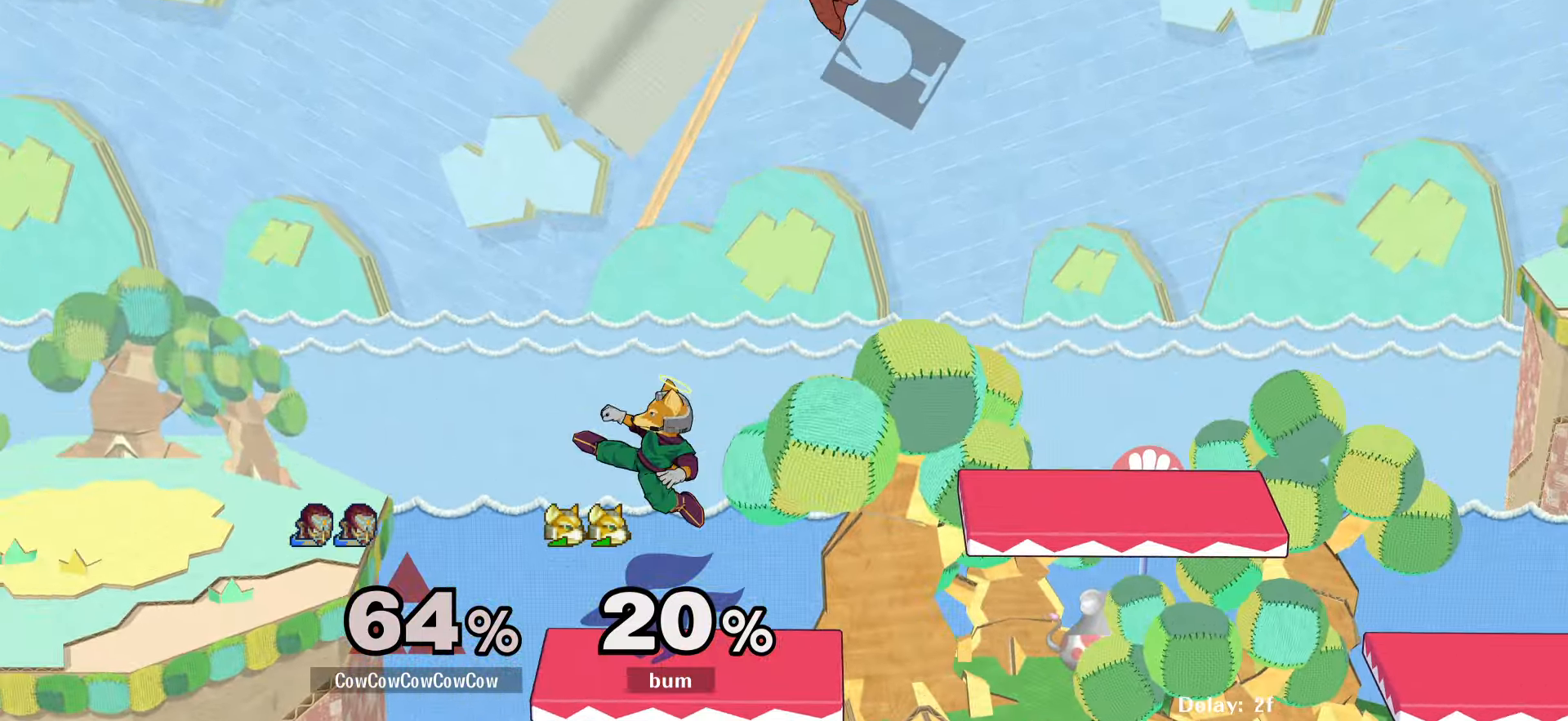
Gameplay with a controller (arcade stick); each line is a JSON object with the inputs held at the frame after it. "events" lists button and stick changes between this image and that frame as [ms after this image, input, new state], when the widget could be followed in between. Not read: L3 R3.
{"buttons": ["Z", "DPAD_RIGHT"], "events": [[50, "DPAD_LEFT", "up"], [84, "DPAD_DOWN", "up"], [184, "C_LEFT", "down"], [184, "DPAD_RIGHT", "down"], [317, "C_LEFT", "up"], [317, "Z", "down"], [400, "Z", "up"], [467, "Z", "down"]]}
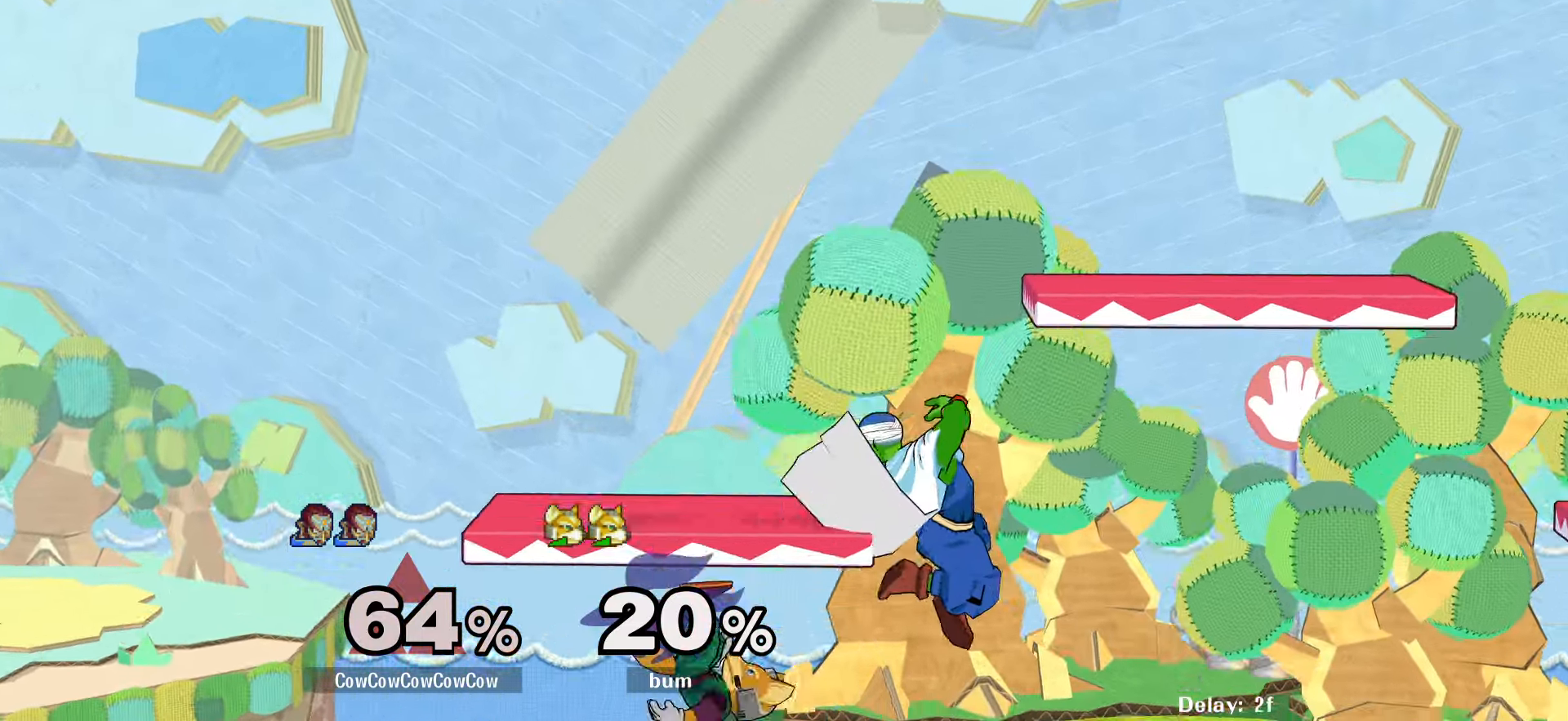
{"buttons": ["Y", "DPAD_RIGHT"], "events": [[67, "Z", "up"], [134, "DPAD_RIGHT", "up"], [200, "DPAD_RIGHT", "down"], [300, "Y", "down"], [350, "Y", "up"], [417, "Y", "down"]]}
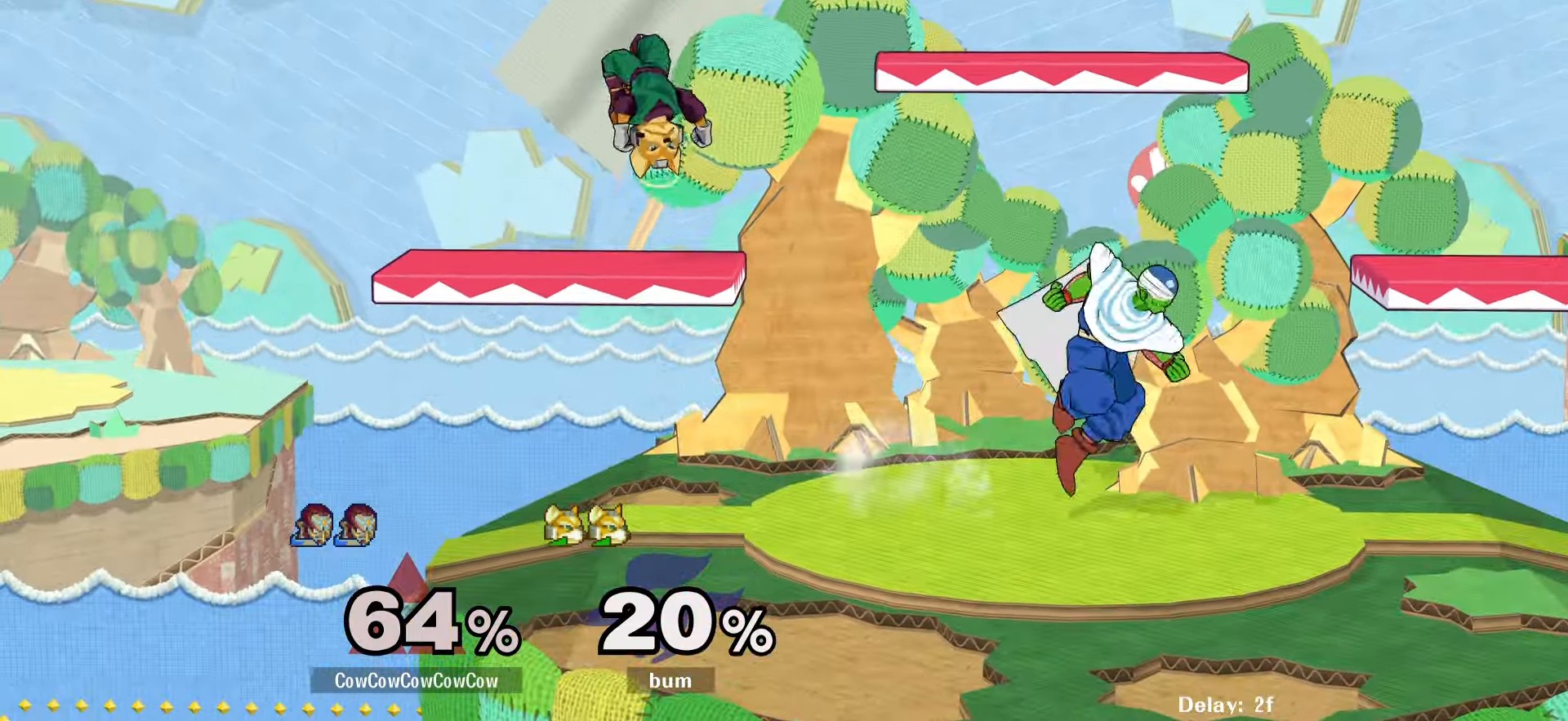
{"buttons": [], "events": [[17, "DPAD_RIGHT", "up"], [17, "Y", "up"], [50, "DPAD_LEFT", "down"], [67, "C_LEFT", "down"], [234, "C_LEFT", "up"], [267, "DPAD_DOWN", "down"], [384, "DPAD_LEFT", "up"], [400, "DPAD_DOWN", "up"]]}
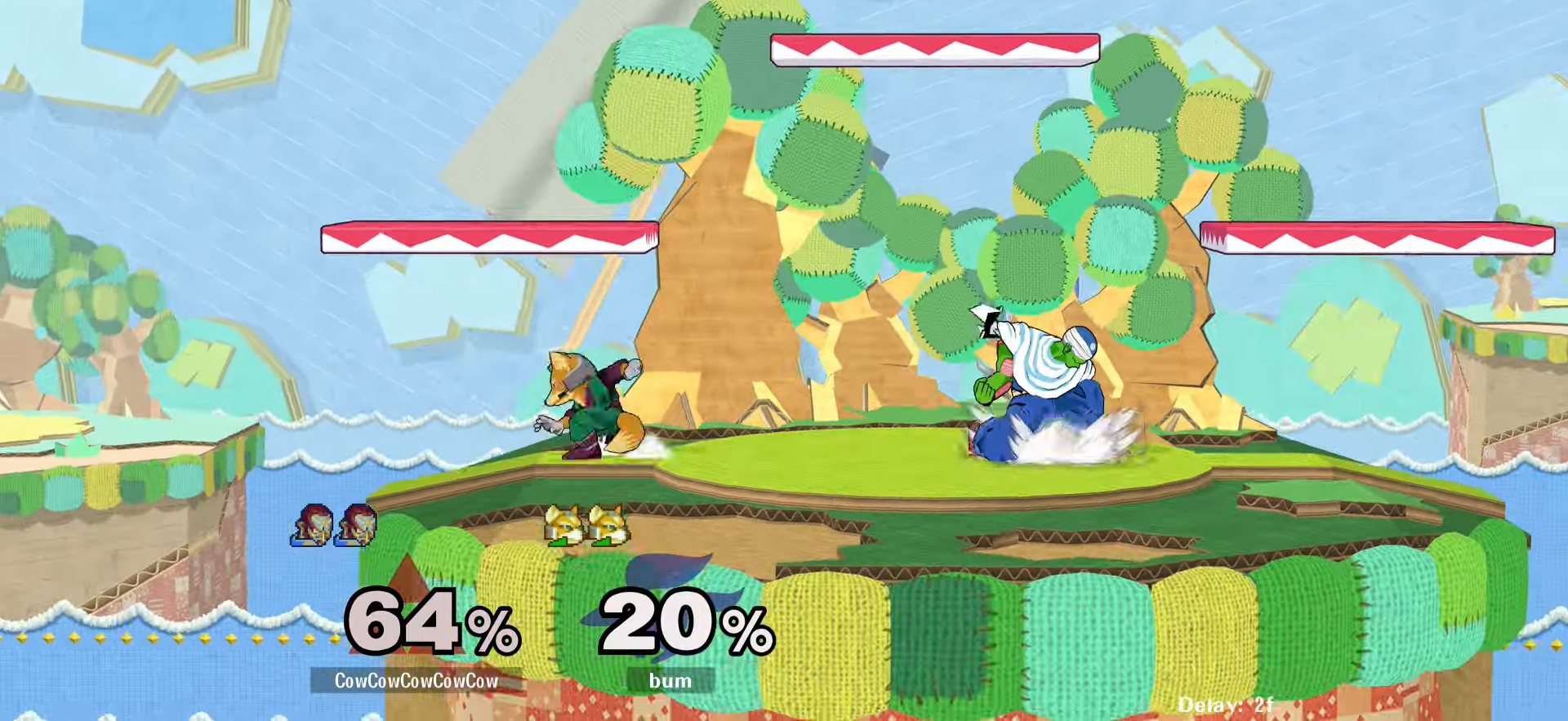
{"buttons": ["DPAD_RIGHT"], "events": [[34, "DPAD_RIGHT", "down"], [217, "DPAD_RIGHT", "up"], [400, "DPAD_RIGHT", "down"]]}
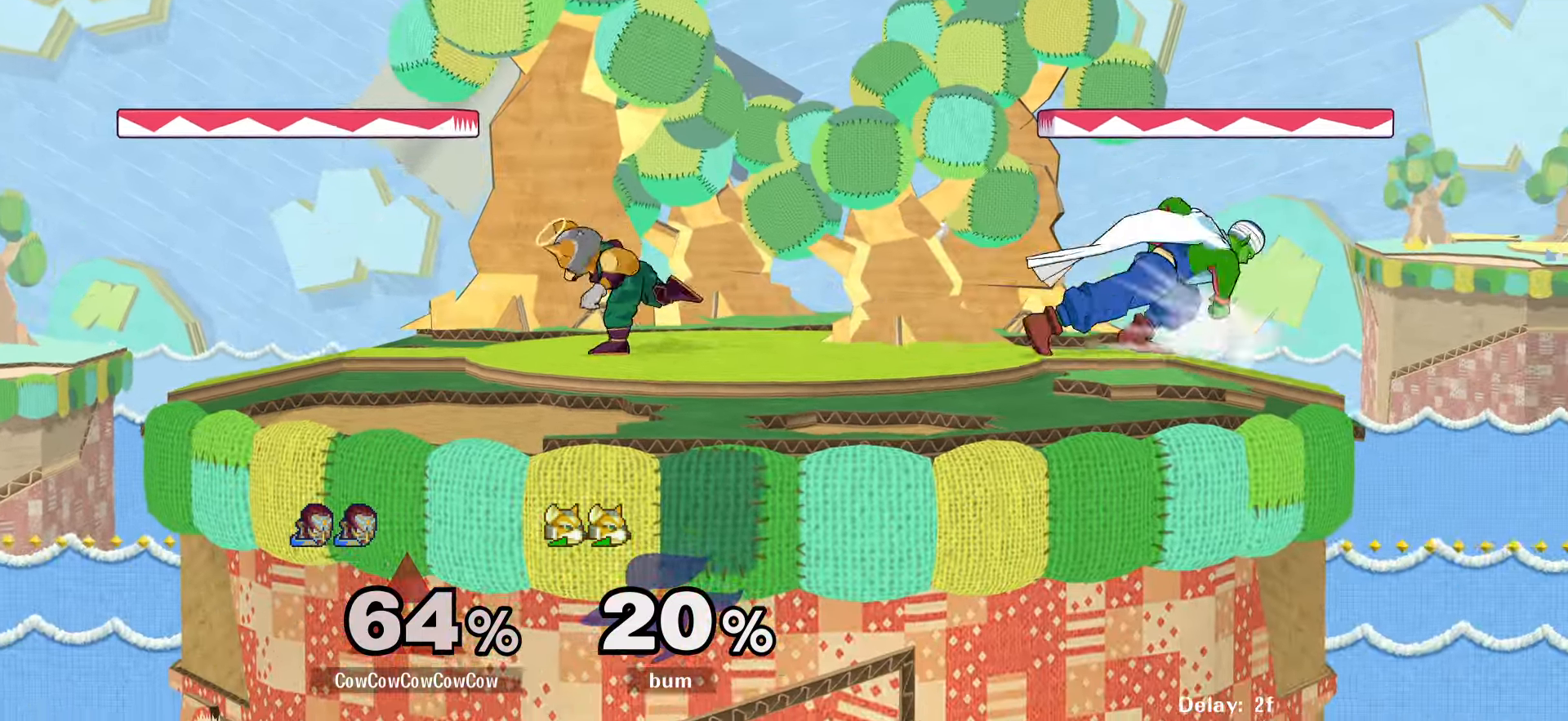
{"buttons": [], "events": [[17, "DPAD_LEFT", "down"], [184, "DPAD_LEFT", "up"], [184, "DPAD_RIGHT", "up"], [267, "DPAD_RIGHT", "down"], [400, "DPAD_RIGHT", "up"]]}
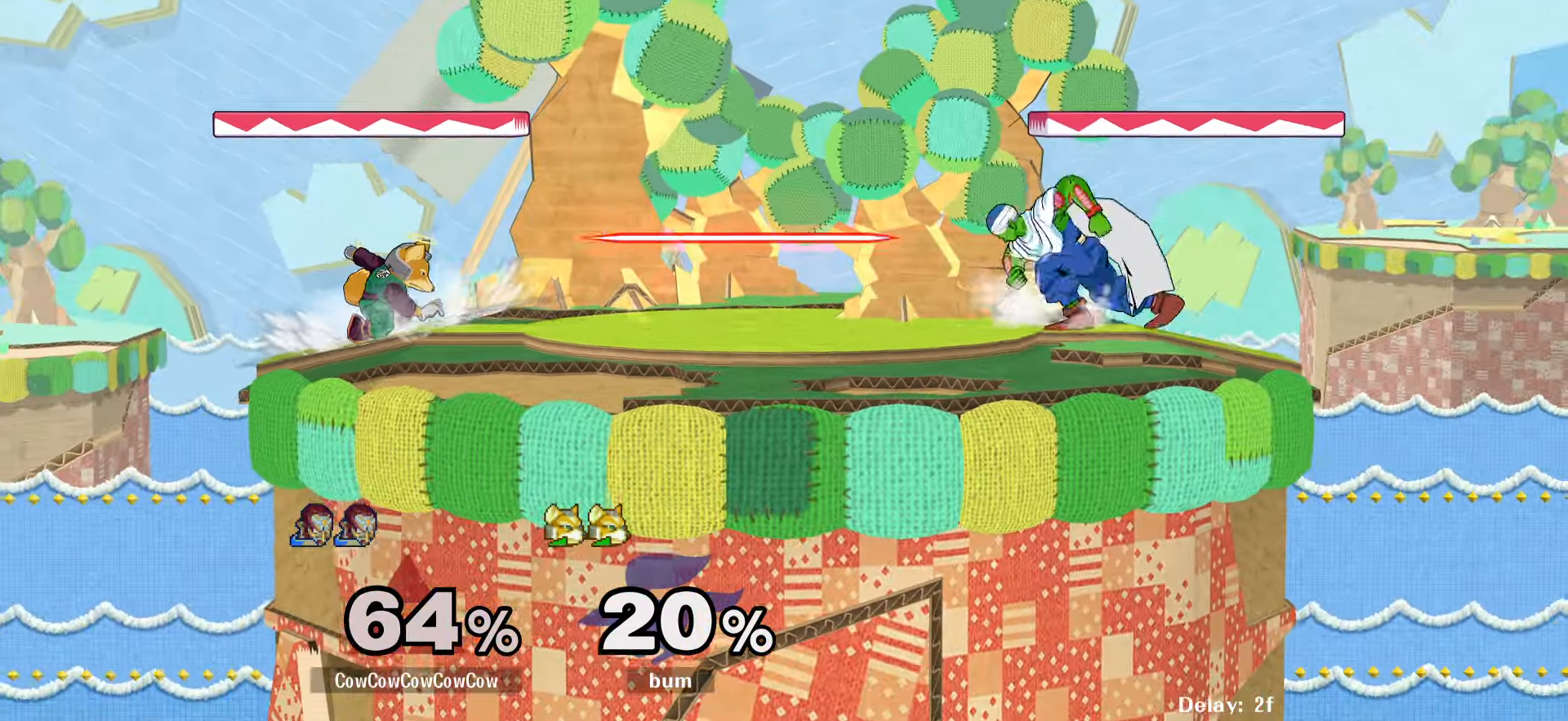
{"buttons": ["DPAD_LEFT", "C_LEFT"], "events": [[201, "DPAD_LEFT", "down"], [201, "Y", "down"], [267, "Y", "up"], [401, "C_LEFT", "down"]]}
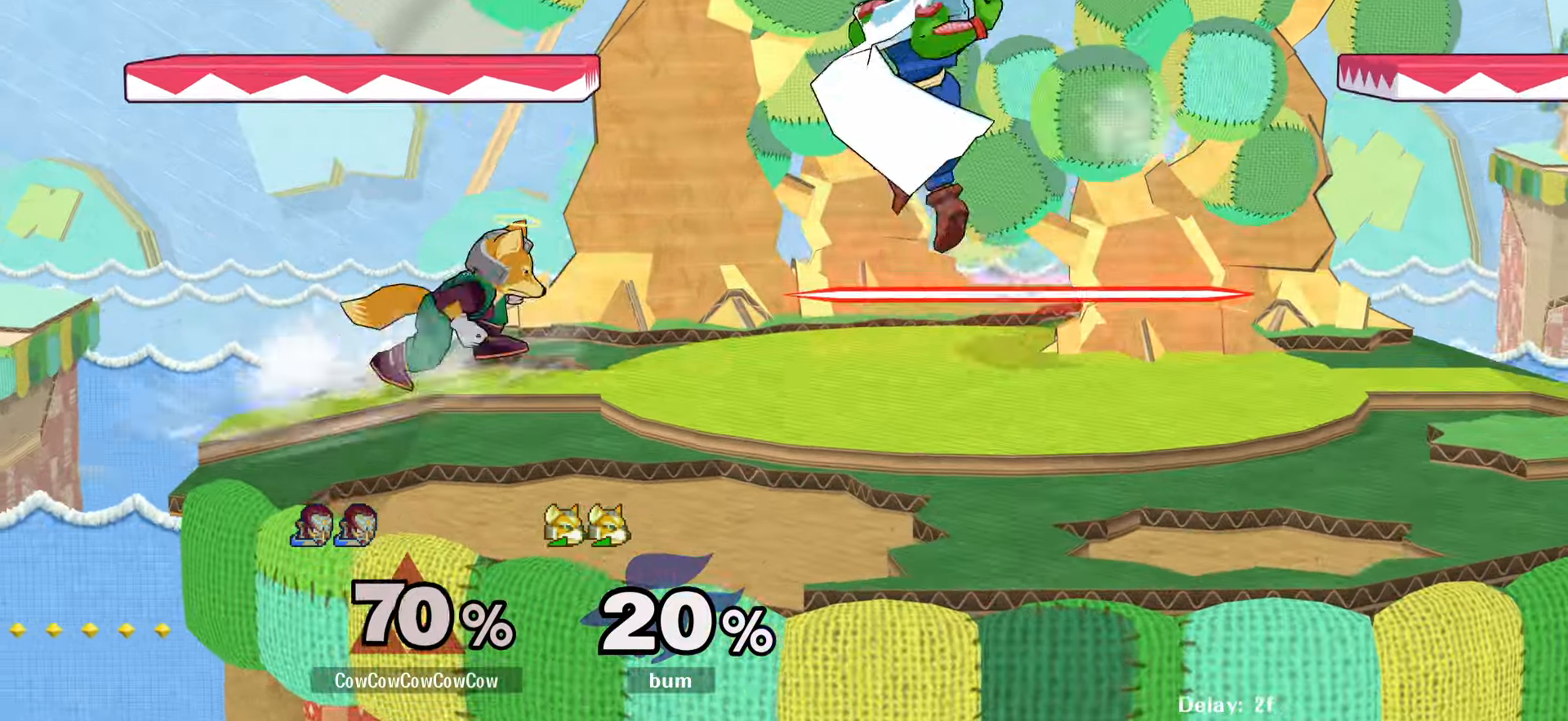
{"buttons": ["A"], "events": [[83, "DPAD_DOWN", "down"], [83, "Z", "down"], [100, "C_LEFT", "up"], [150, "Z", "up"], [216, "Z", "down"], [266, "DPAD_DOWN", "up"], [283, "DPAD_LEFT", "up"], [333, "Z", "up"], [483, "A", "down"]]}
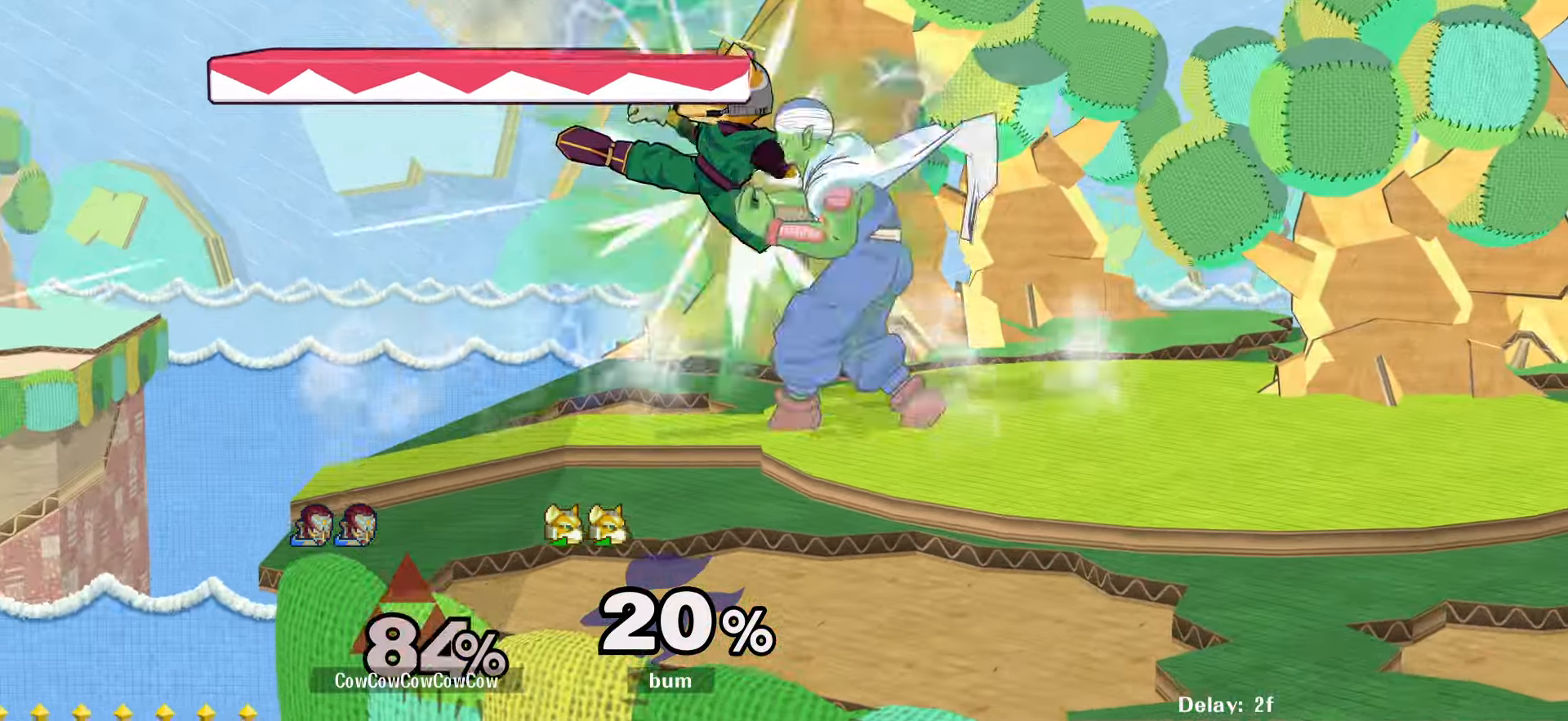
{"buttons": ["L1", "DPAD_DOWN"], "events": [[100, "A", "up"], [216, "DPAD_DOWN", "down"], [500, "L1", "down"]]}
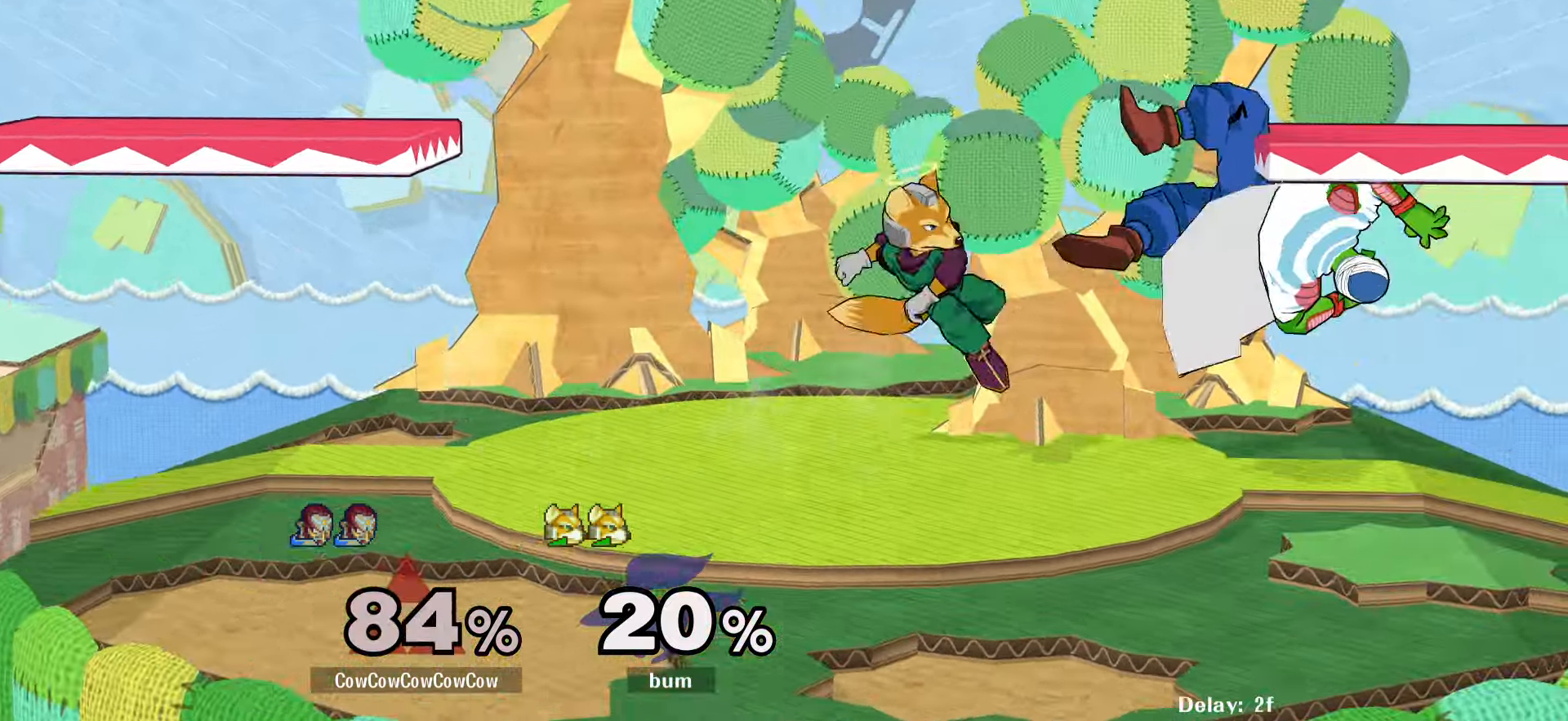
{"buttons": [], "events": [[266, "L1", "up"], [283, "DPAD_DOWN", "up"]]}
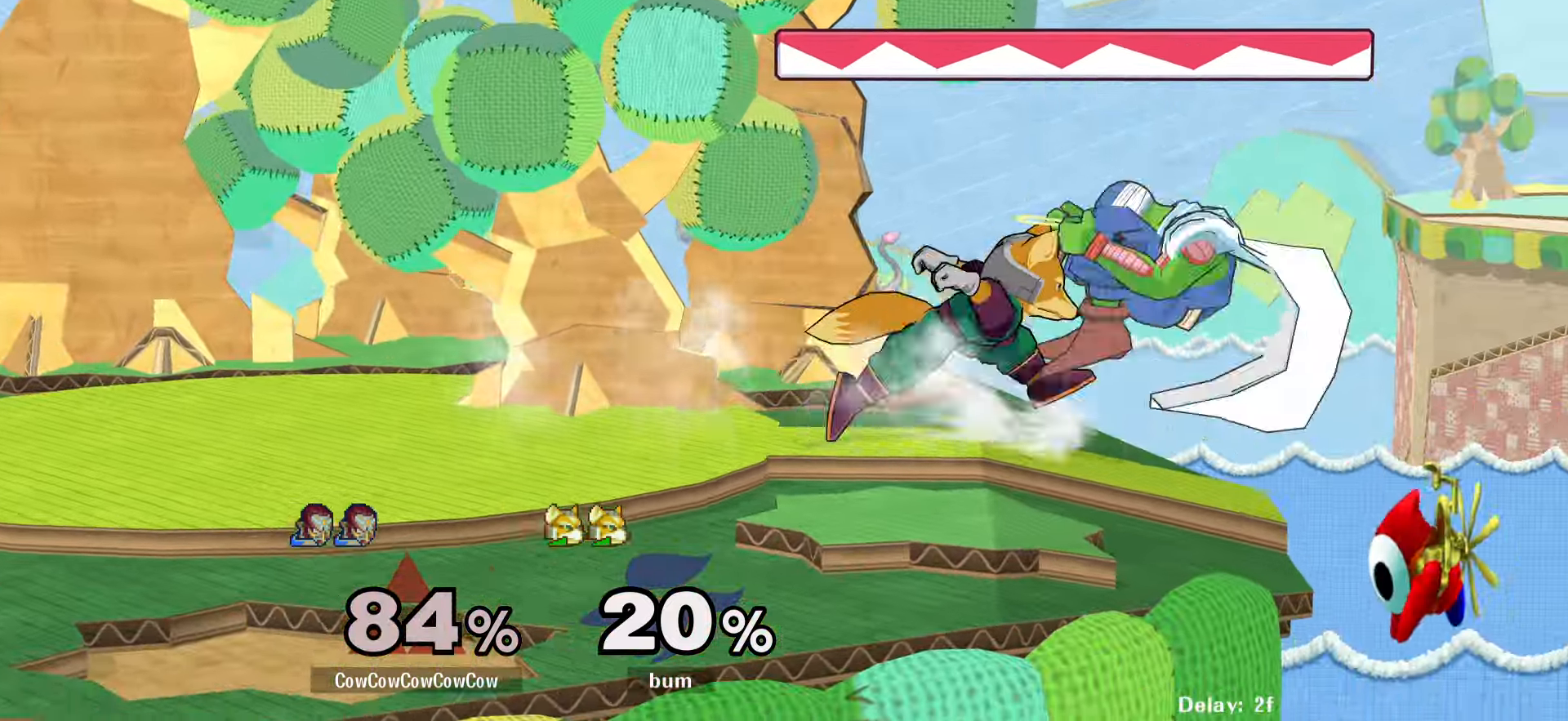
{"buttons": ["Y"], "events": [[133, "A", "down"], [233, "A", "up"], [500, "Y", "down"]]}
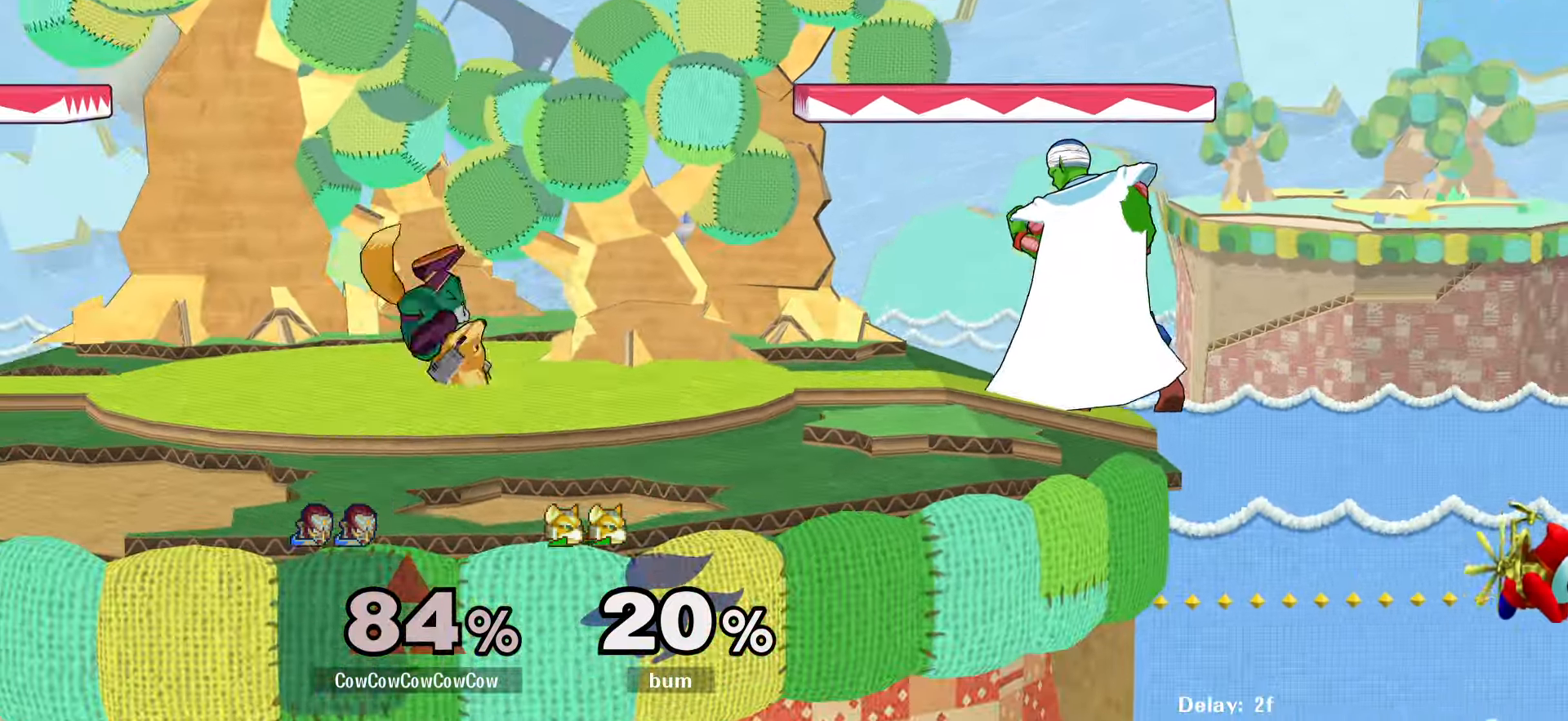
{"buttons": ["DPAD_DOWN"], "events": [[33, "Y", "up"], [100, "DPAD_LEFT", "down"], [333, "DPAD_DOWN", "down"], [433, "DPAD_LEFT", "up"]]}
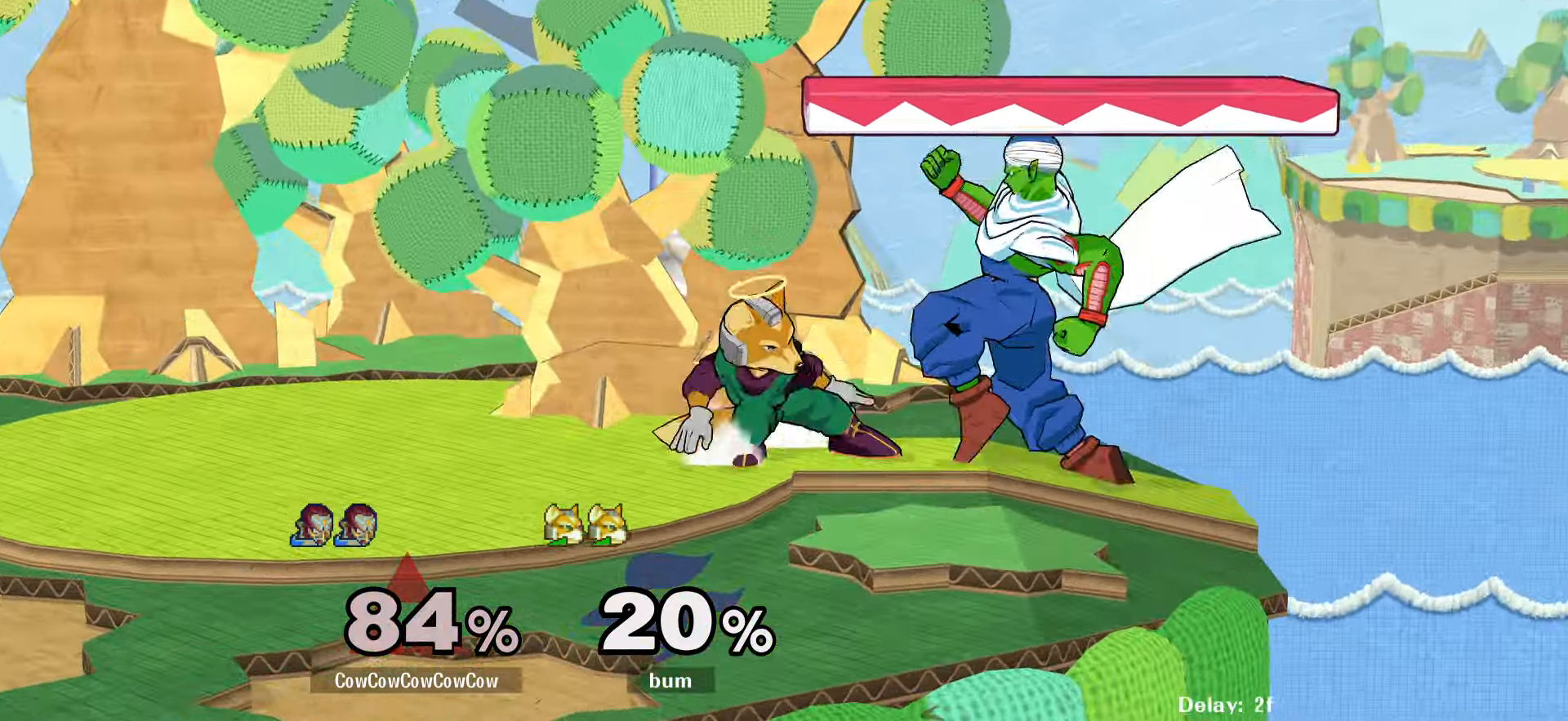
{"buttons": [], "events": [[50, "L1", "down"], [83, "DPAD_LEFT", "down"], [133, "C_LEFT", "down"], [416, "C_LEFT", "up"], [416, "DPAD_DOWN", "up"], [450, "L1", "up"], [466, "DPAD_LEFT", "up"]]}
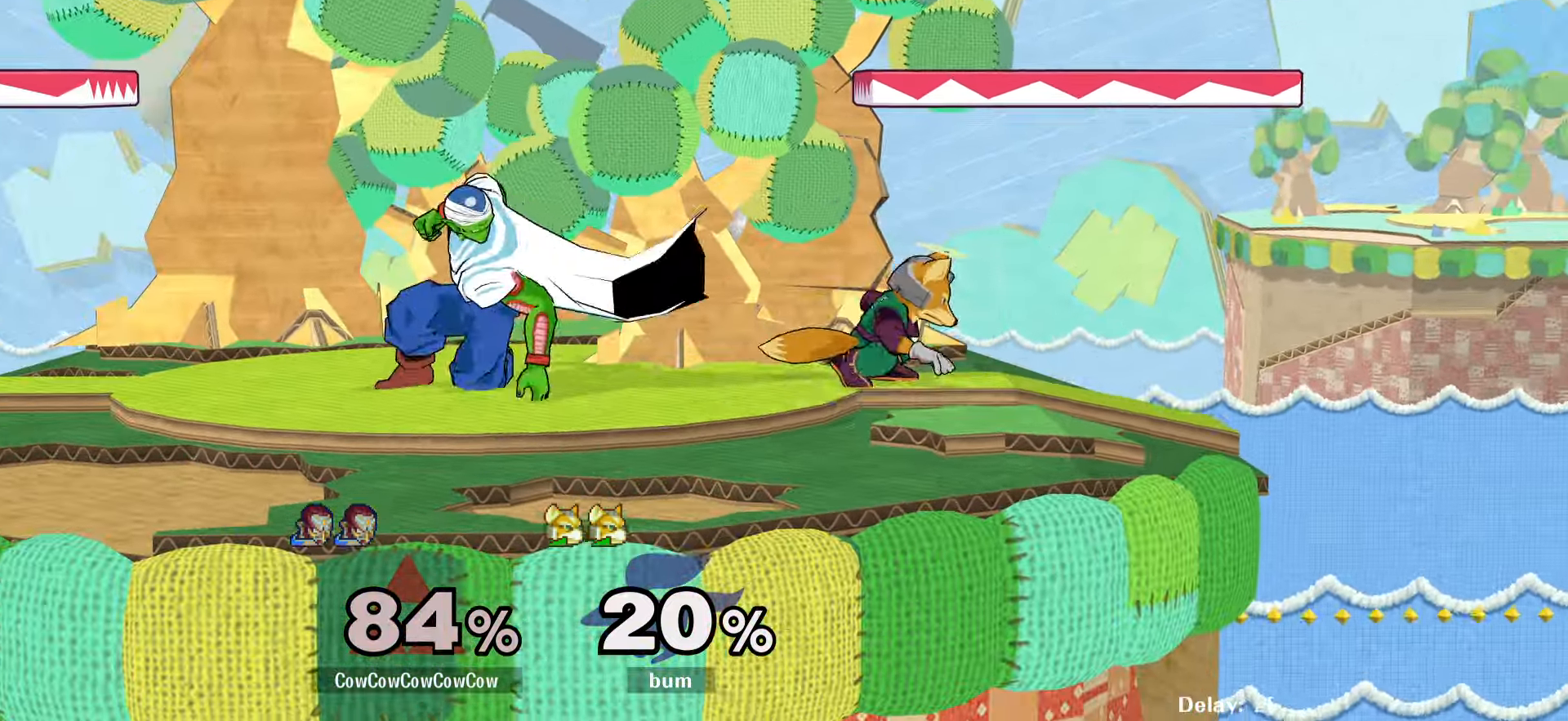
{"buttons": ["DPAD_LEFT"], "events": [[166, "A", "down"], [266, "A", "up"], [466, "DPAD_LEFT", "down"]]}
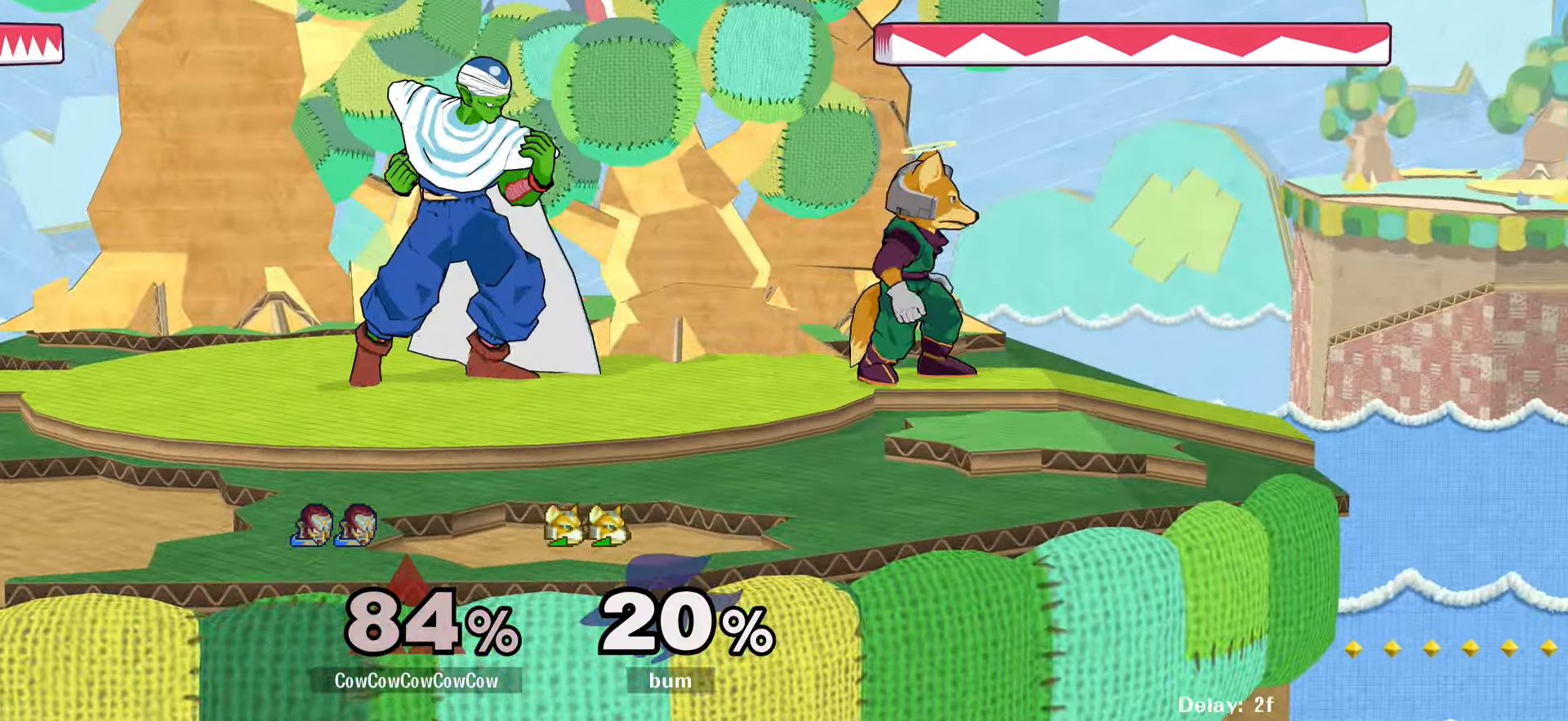
{"buttons": ["DPAD_LEFT"], "events": [[133, "DPAD_LEFT", "up"], [316, "DPAD_LEFT", "down"], [449, "Y", "down"], [499, "Y", "up"]]}
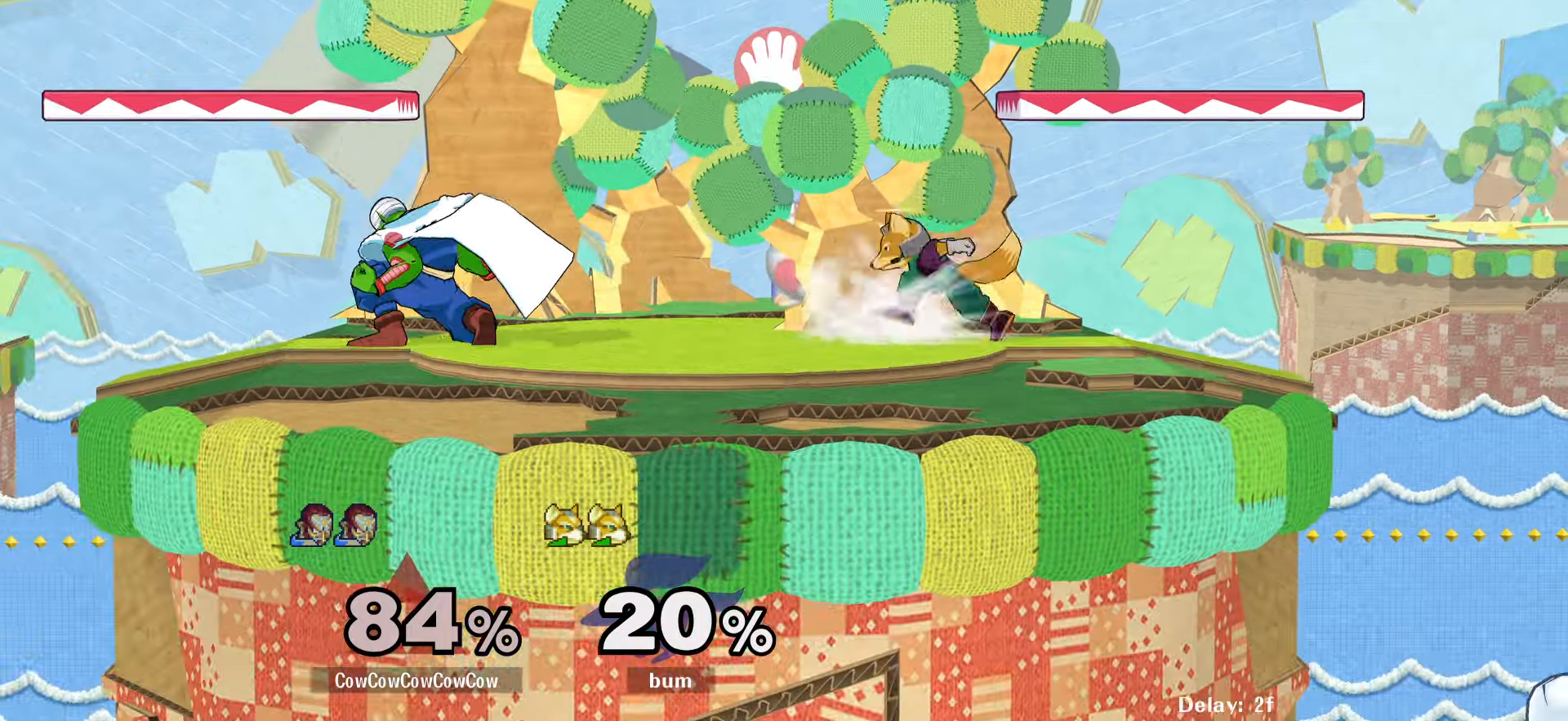
{"buttons": ["DPAD_DOWN", "DPAD_LEFT", "C_RIGHT"], "events": [[100, "DPAD_LEFT", "up"], [100, "Y", "down"], [117, "DPAD_RIGHT", "down"], [250, "Y", "up"], [300, "DPAD_RIGHT", "up"], [317, "DPAD_LEFT", "down"], [333, "C_RIGHT", "down"], [483, "DPAD_DOWN", "down"]]}
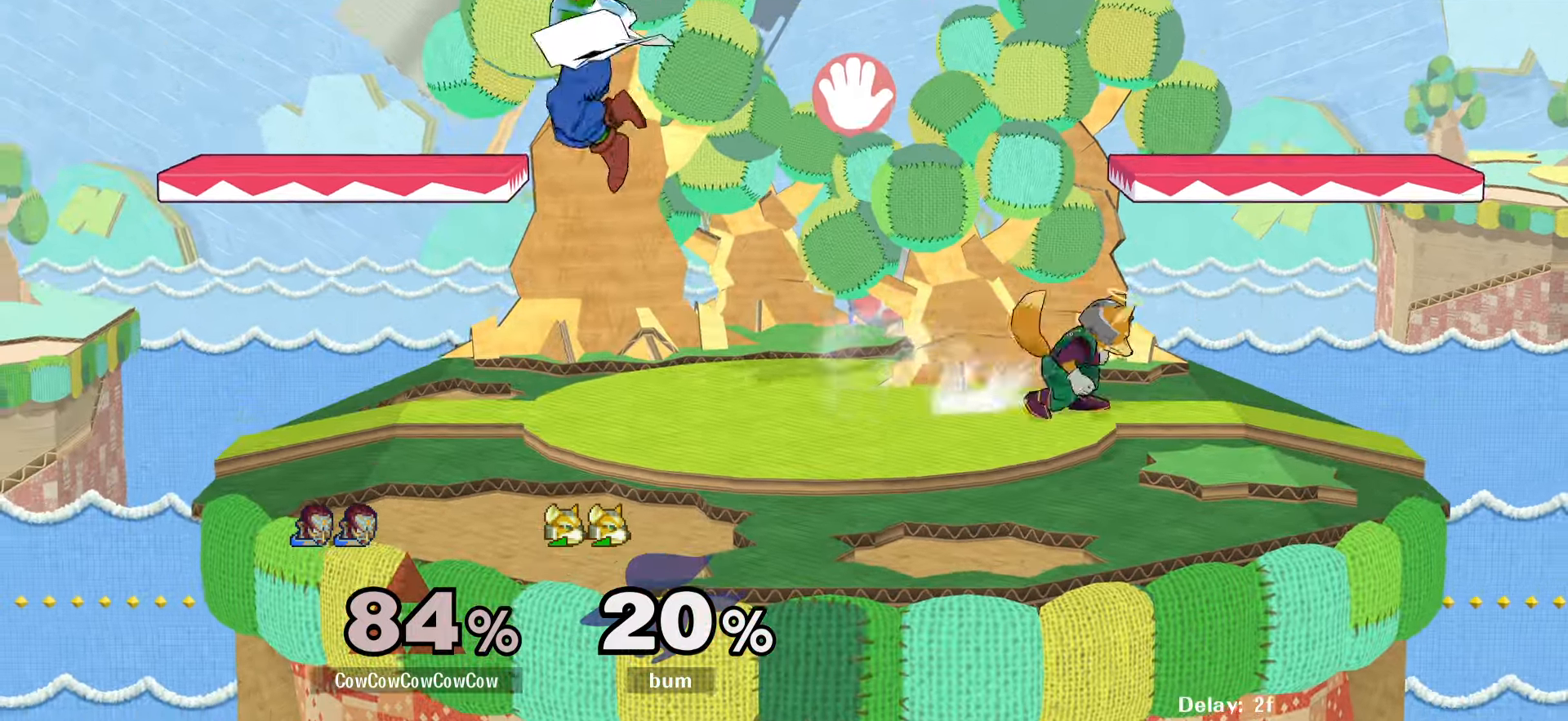
{"buttons": [], "events": [[33, "C_RIGHT", "up"], [33, "Z", "down"], [100, "Z", "up"], [133, "DPAD_DOWN", "up"], [167, "DPAD_LEFT", "up"], [267, "DPAD_LEFT", "down"], [417, "DPAD_LEFT", "up"]]}
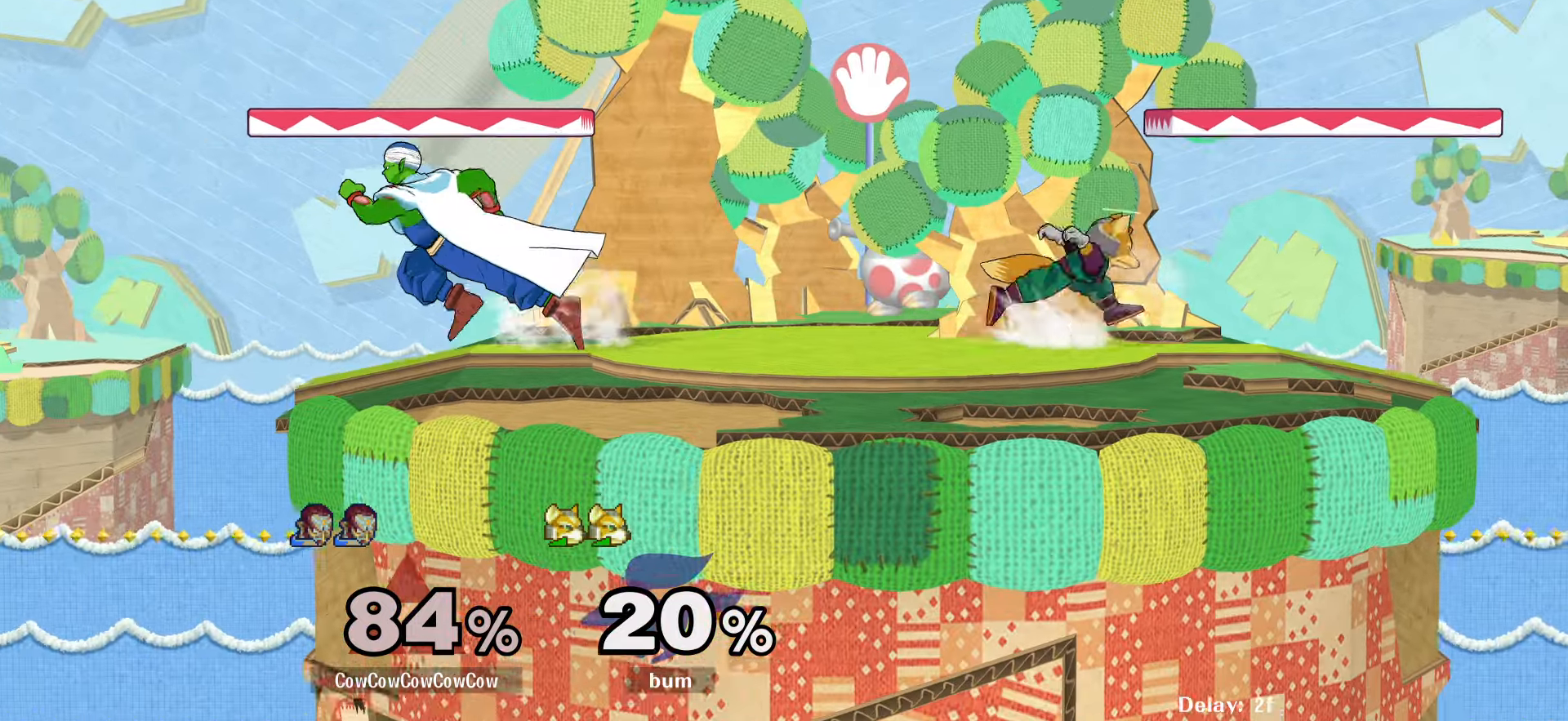
{"buttons": ["DPAD_LEFT"], "events": [[167, "DPAD_RIGHT", "down"], [333, "DPAD_RIGHT", "up"], [367, "DPAD_LEFT", "down"]]}
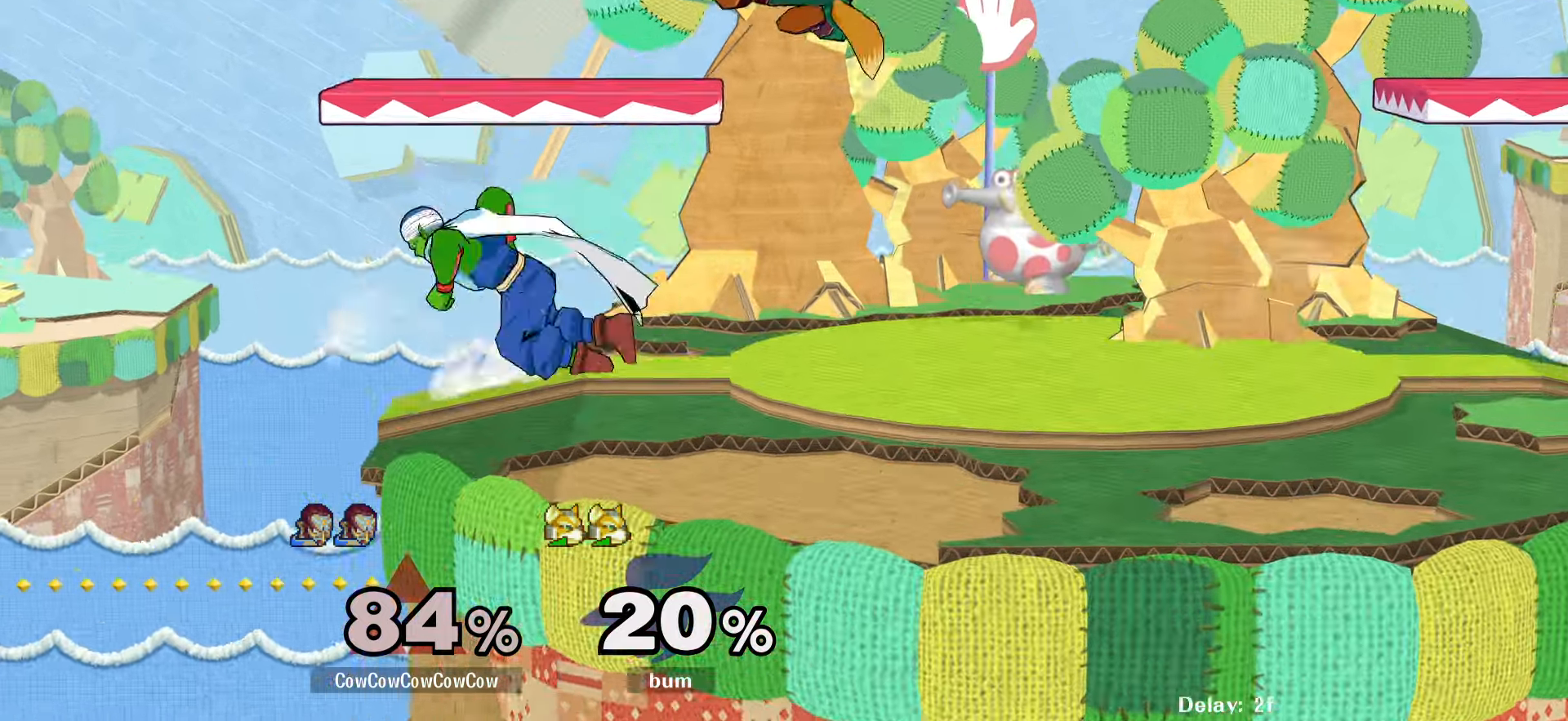
{"buttons": ["DPAD_RIGHT", "C_UP"], "events": [[17, "DPAD_LEFT", "up"], [117, "DPAD_RIGHT", "down"], [267, "Y", "down"], [333, "Y", "up"], [400, "C_UP", "down"]]}
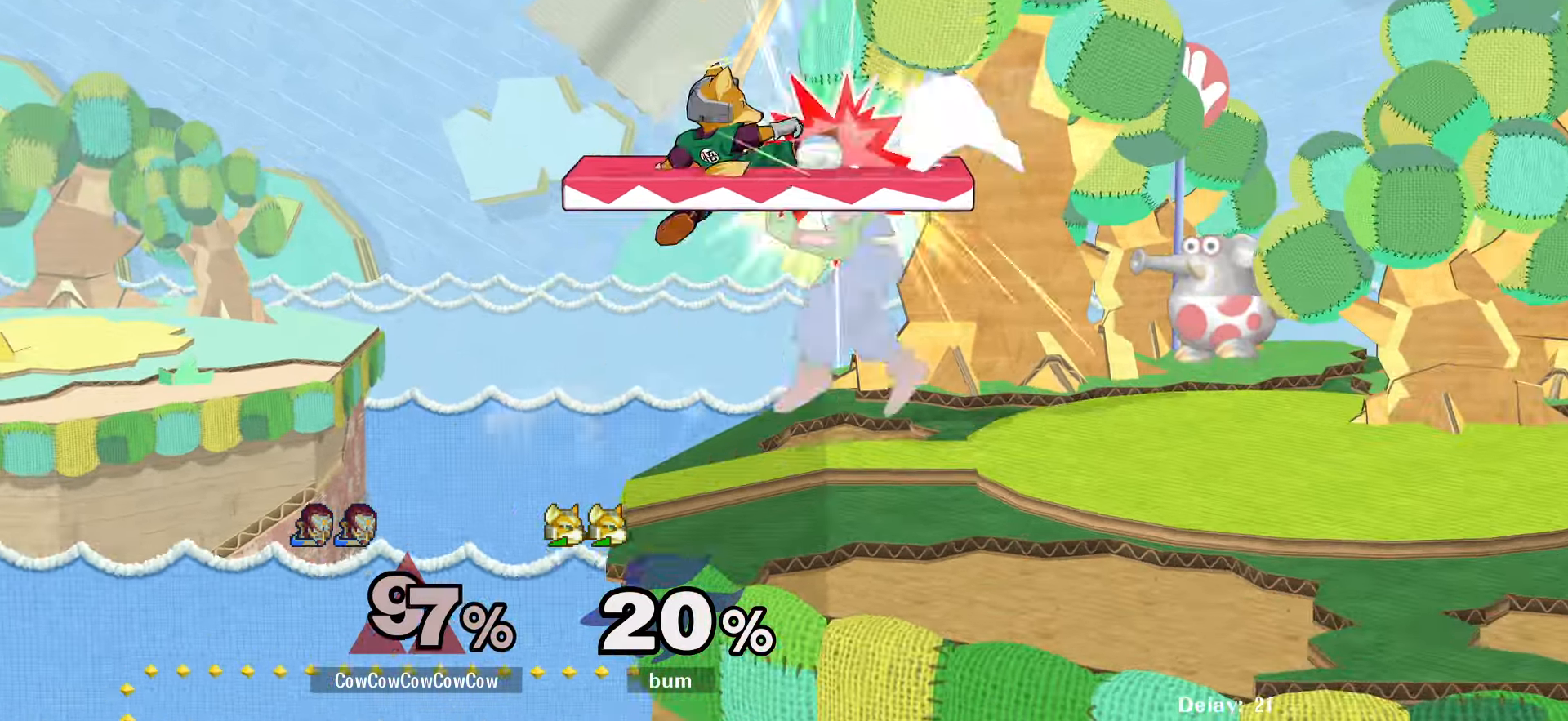
{"buttons": ["DPAD_DOWN"], "events": [[17, "C_UP", "up"], [233, "DPAD_DOWN", "down"], [350, "DPAD_RIGHT", "up"]]}
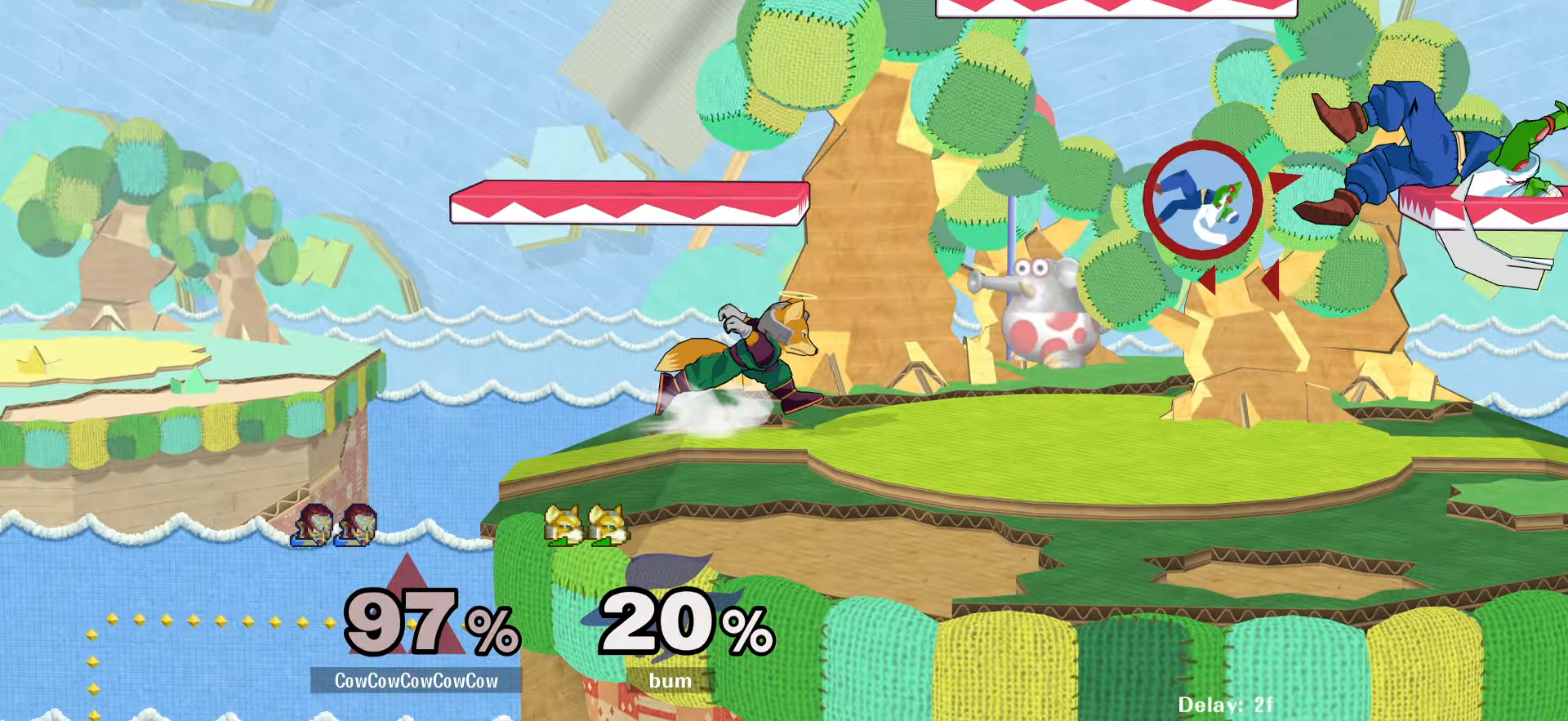
{"buttons": ["DPAD_LEFT"], "events": [[17, "DPAD_DOWN", "up"], [17, "L1", "down"], [150, "L1", "up"], [217, "DPAD_LEFT", "down"], [317, "DPAD_DOWN", "down"], [450, "DPAD_DOWN", "up"]]}
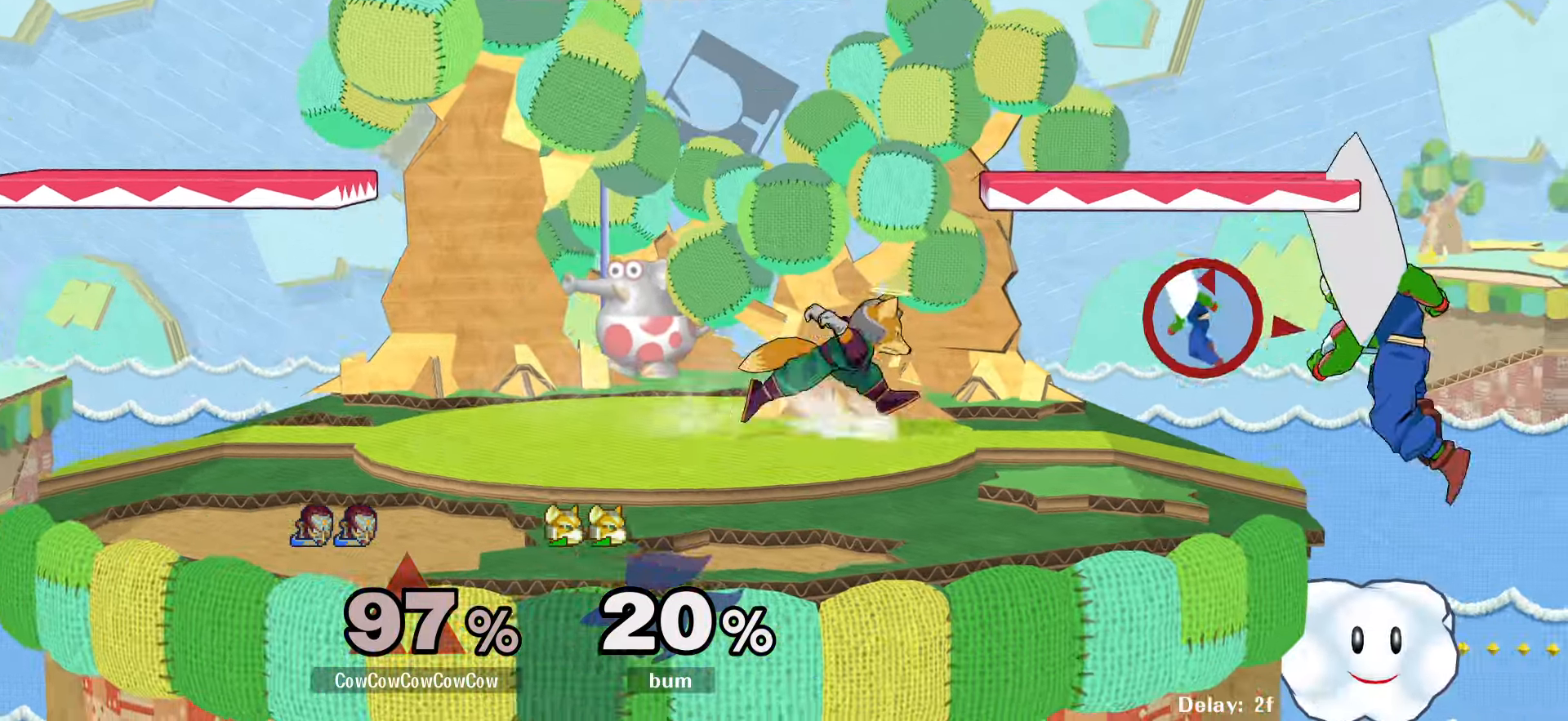
{"buttons": [], "events": [[17, "DPAD_LEFT", "up"], [183, "DPAD_RIGHT", "down"], [200, "DPAD_LEFT", "down"], [233, "Y", "down"], [300, "DPAD_RIGHT", "up"], [433, "Y", "up"], [483, "DPAD_LEFT", "up"]]}
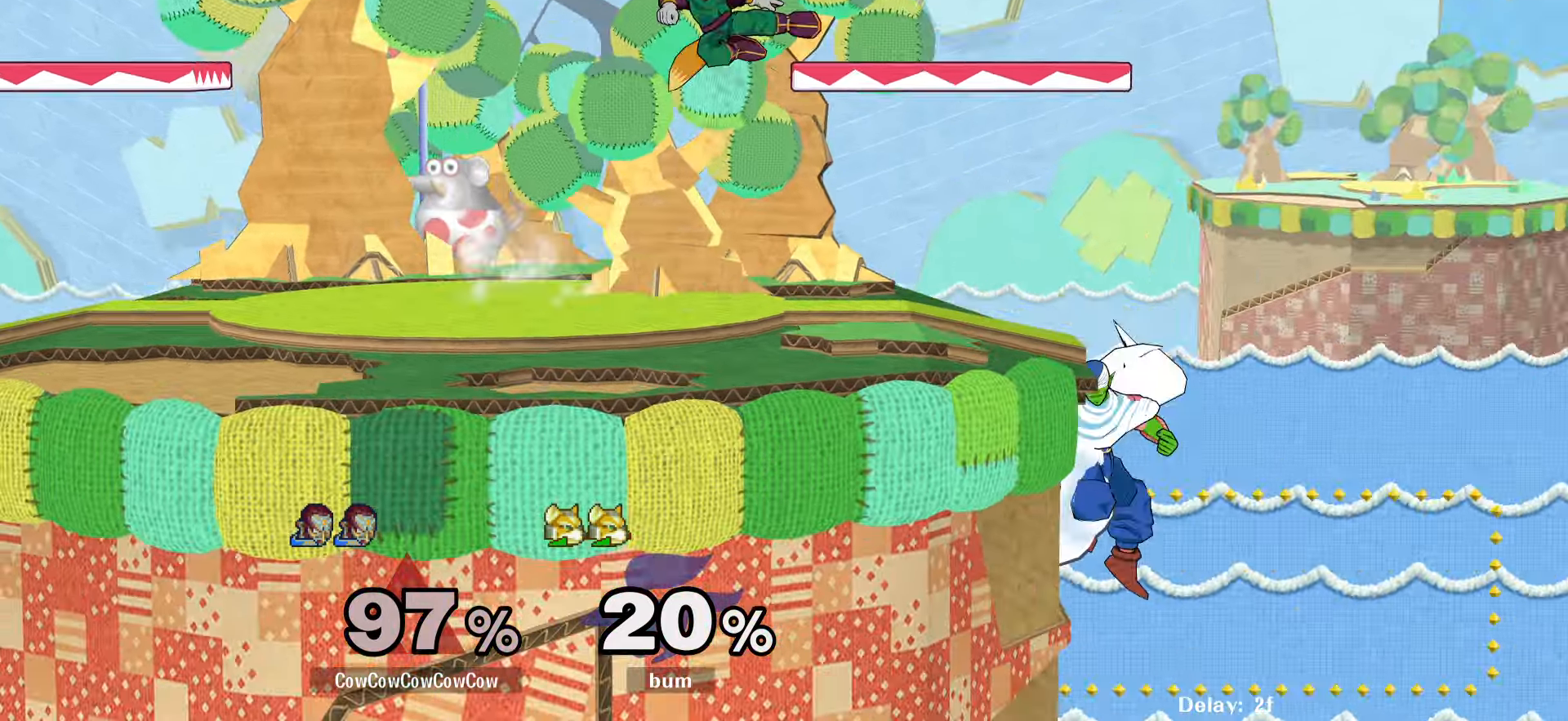
{"buttons": ["Y", "DPAD_LEFT"], "events": [[17, "Y", "down"], [217, "DPAD_LEFT", "down"]]}
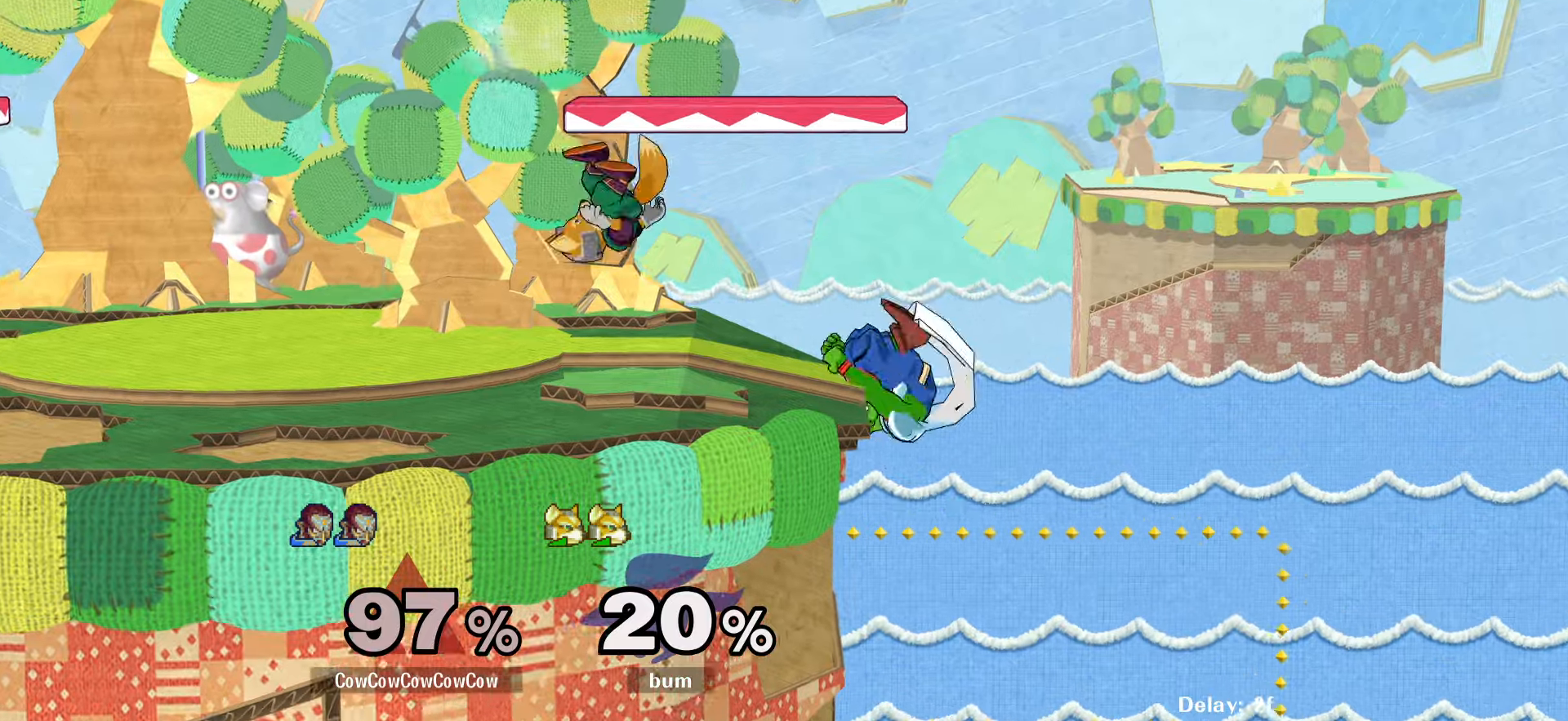
{"buttons": ["B", "DPAD_UP"], "events": [[17, "DPAD_LEFT", "up"], [17, "Y", "up"], [417, "DPAD_UP", "down"], [434, "B", "down"]]}
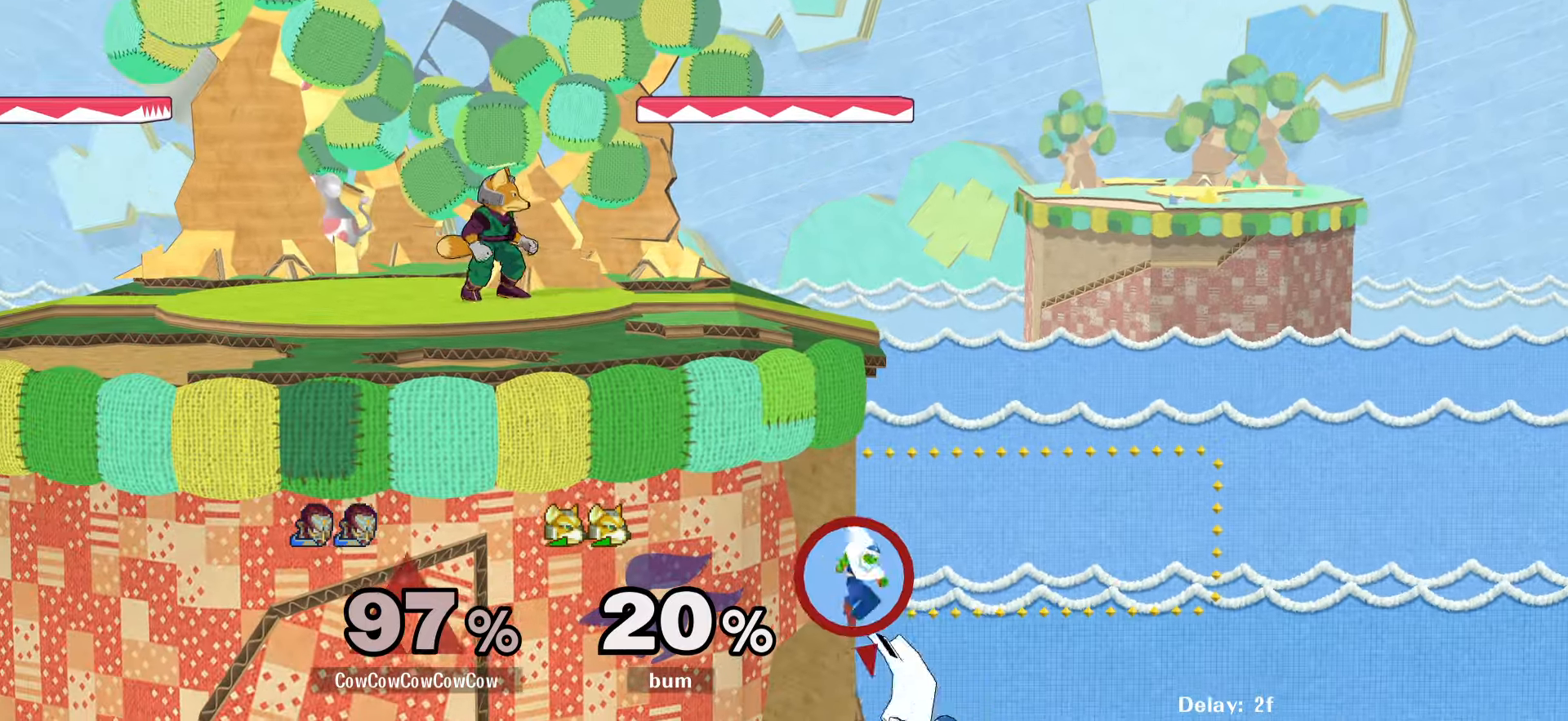
{"buttons": ["L1", "DPAD_UP", "DPAD_LEFT"], "events": [[84, "B", "up"], [200, "DPAD_LEFT", "down"], [200, "DPAD_UP", "up"], [484, "L1", "down"], [500, "DPAD_UP", "down"]]}